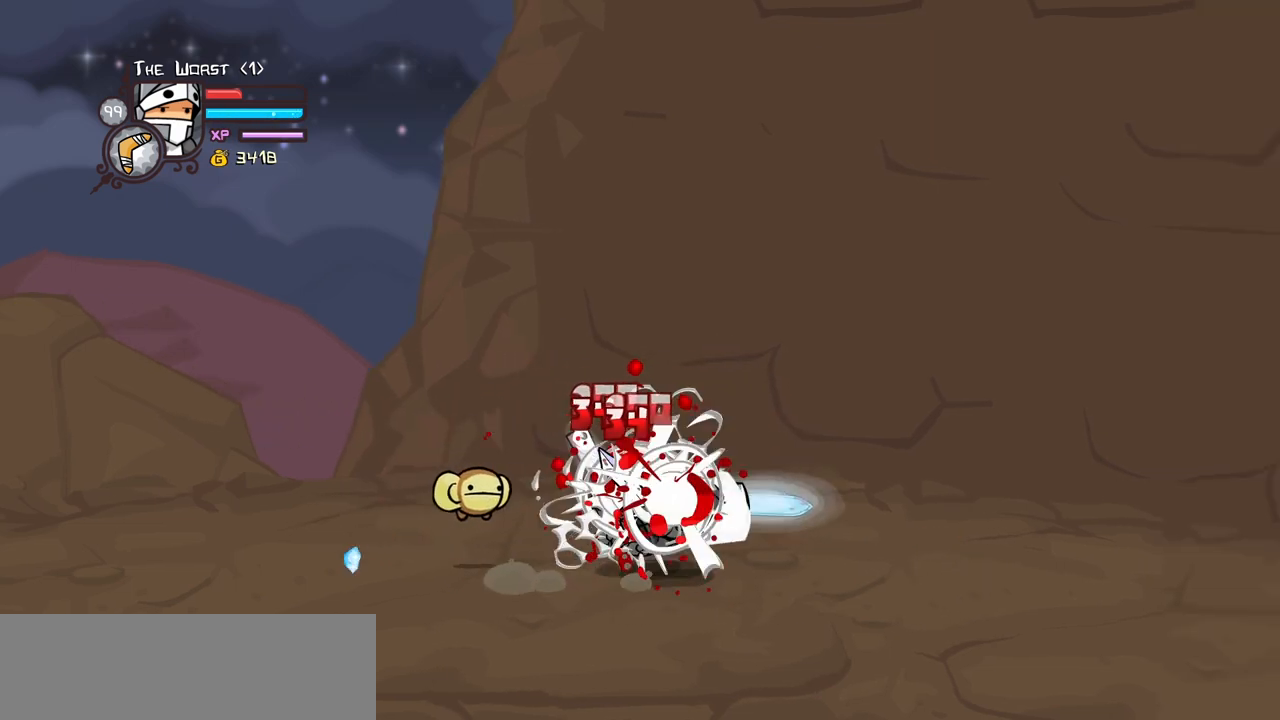
Gameplay with keyboard; each line is a JSON object with the keys held at the frame after it. "events" lists presses ("down") and releases ("up") of "block", "down", "heavy", "item", "iteml", "itemr", "jump", "left", "light", "magic", "right" and "up" between this image and that frame as [ms after this image, input, new state], when the widget could be followed in between. No other keys are recorded. Mouse input is not recorded. Key names are as the overlay labels them; some are game actions (e.g. jump) rather than physical keys.
{"keys": ["block", "right"], "events": [[234, "heavy", "up"], [417, "block", "down"]]}
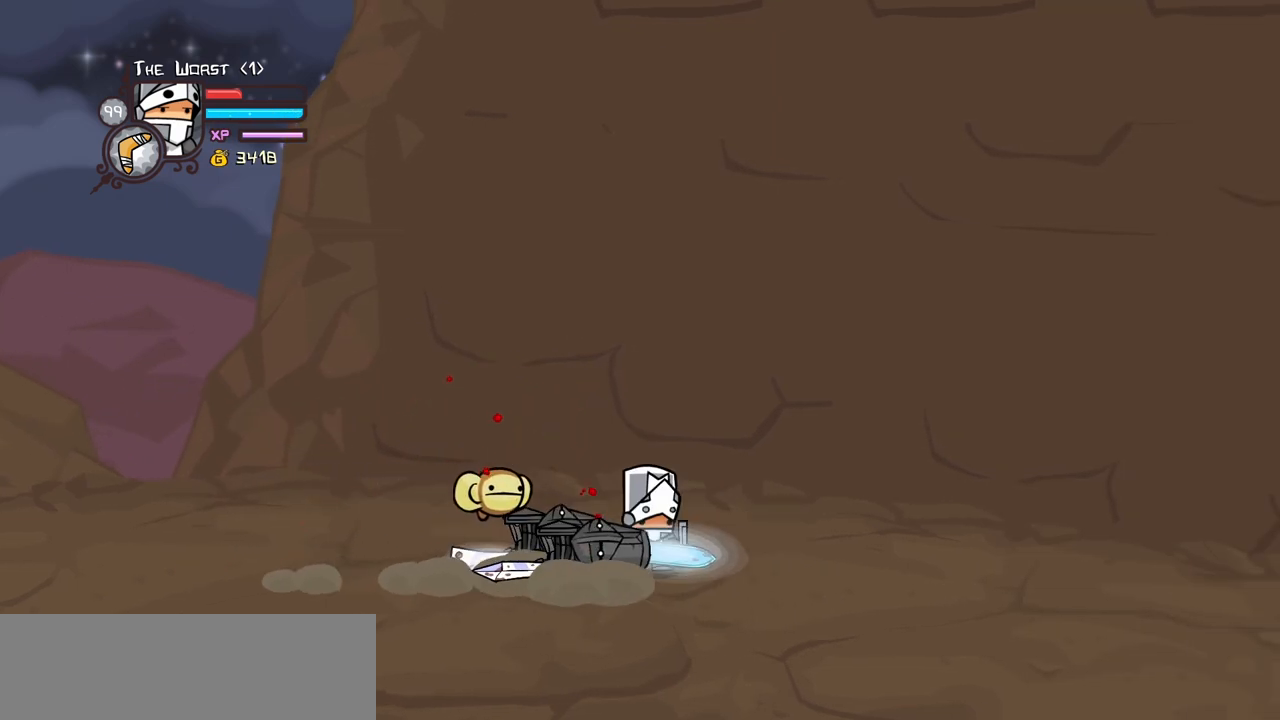
{"keys": ["block", "left", "light"], "events": [[200, "light", "down"], [334, "left", "down"], [334, "light", "up"], [384, "light", "down"], [384, "right", "up"]]}
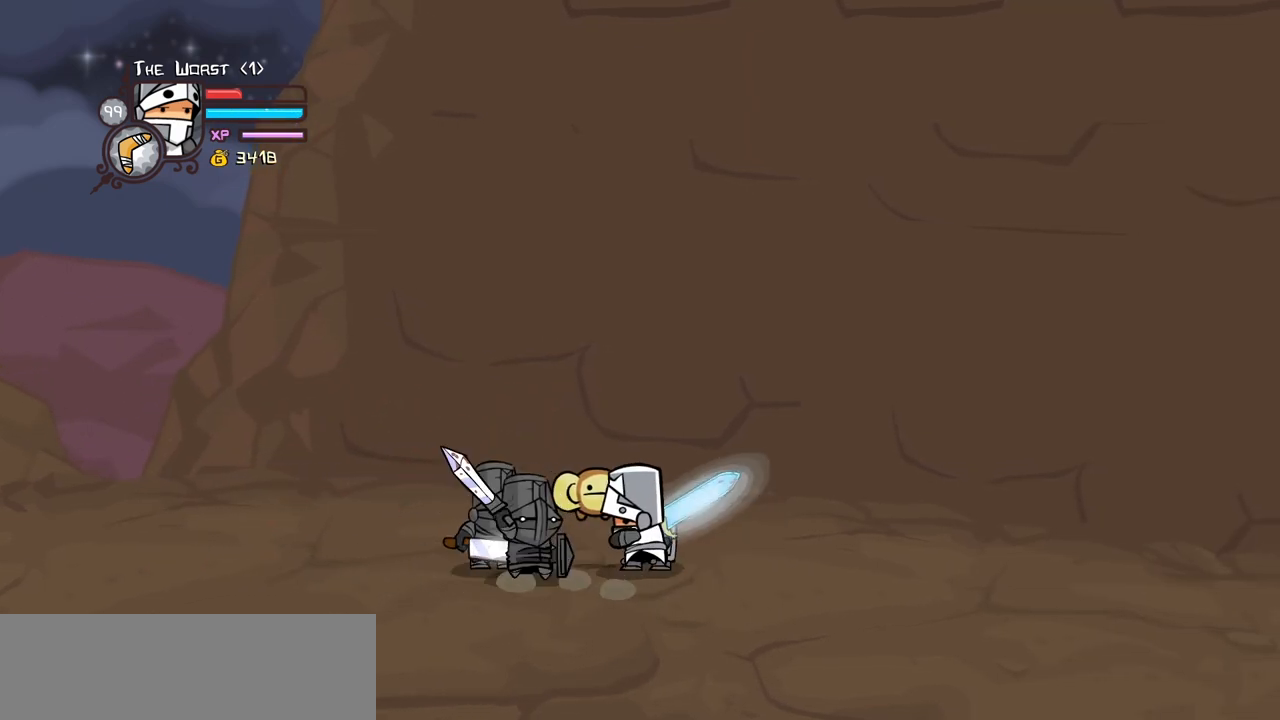
{"keys": ["right"], "events": [[117, "heavy", "down"], [167, "light", "up"], [300, "block", "up"], [400, "heavy", "up"], [450, "left", "up"], [450, "right", "down"]]}
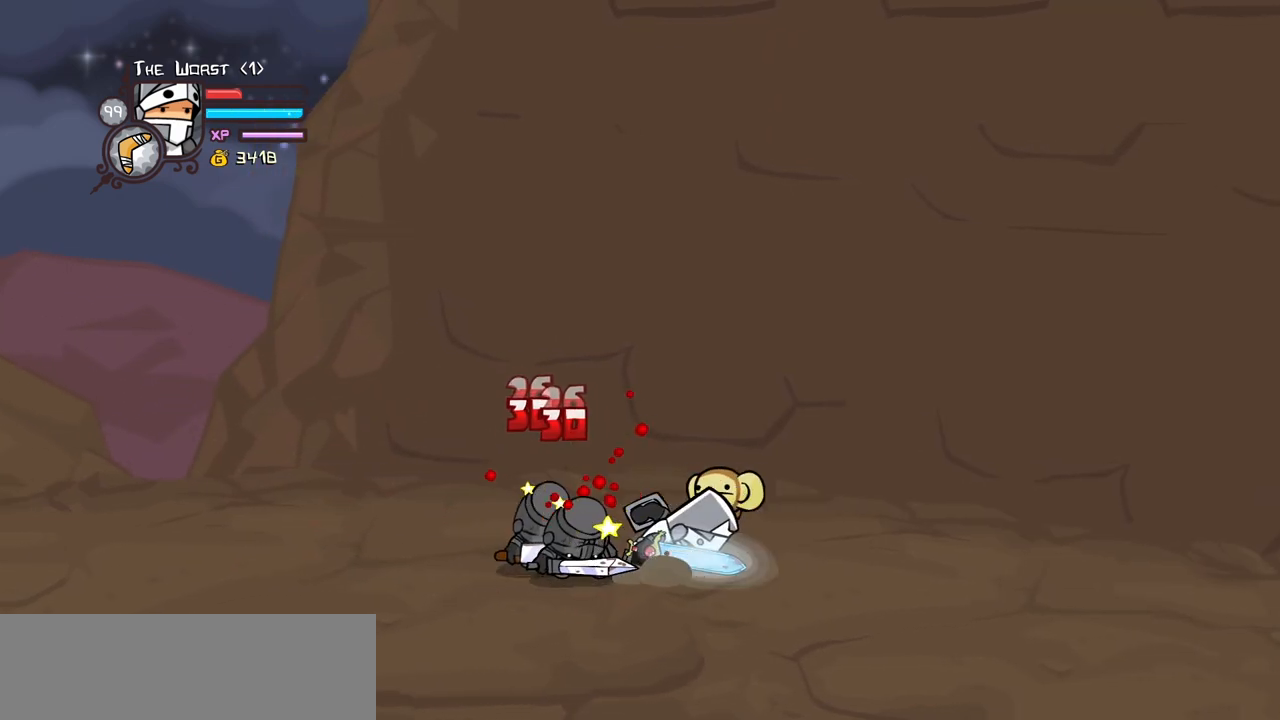
{"keys": ["heavy", "left"], "events": [[284, "heavy", "down"], [317, "left", "down"], [367, "right", "up"]]}
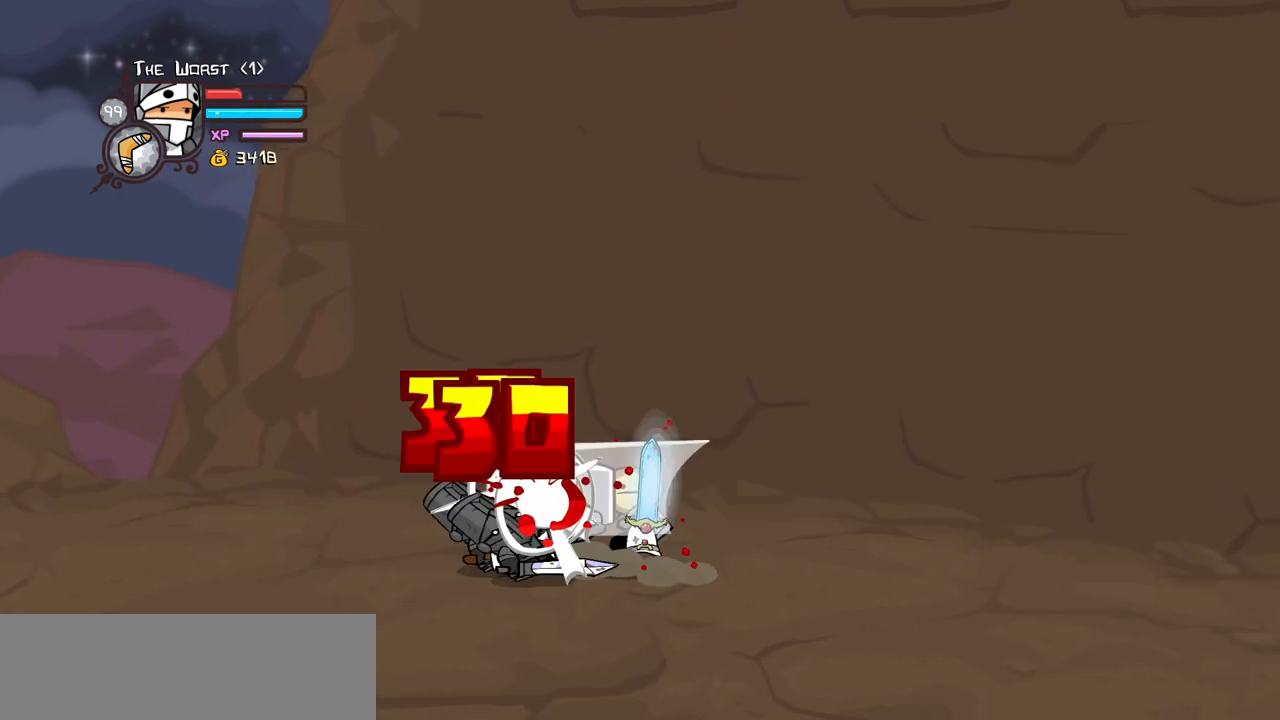
{"keys": ["light"], "events": [[17, "heavy", "up"], [50, "heavy", "down"], [50, "left", "up"], [250, "heavy", "up"], [334, "light", "down"]]}
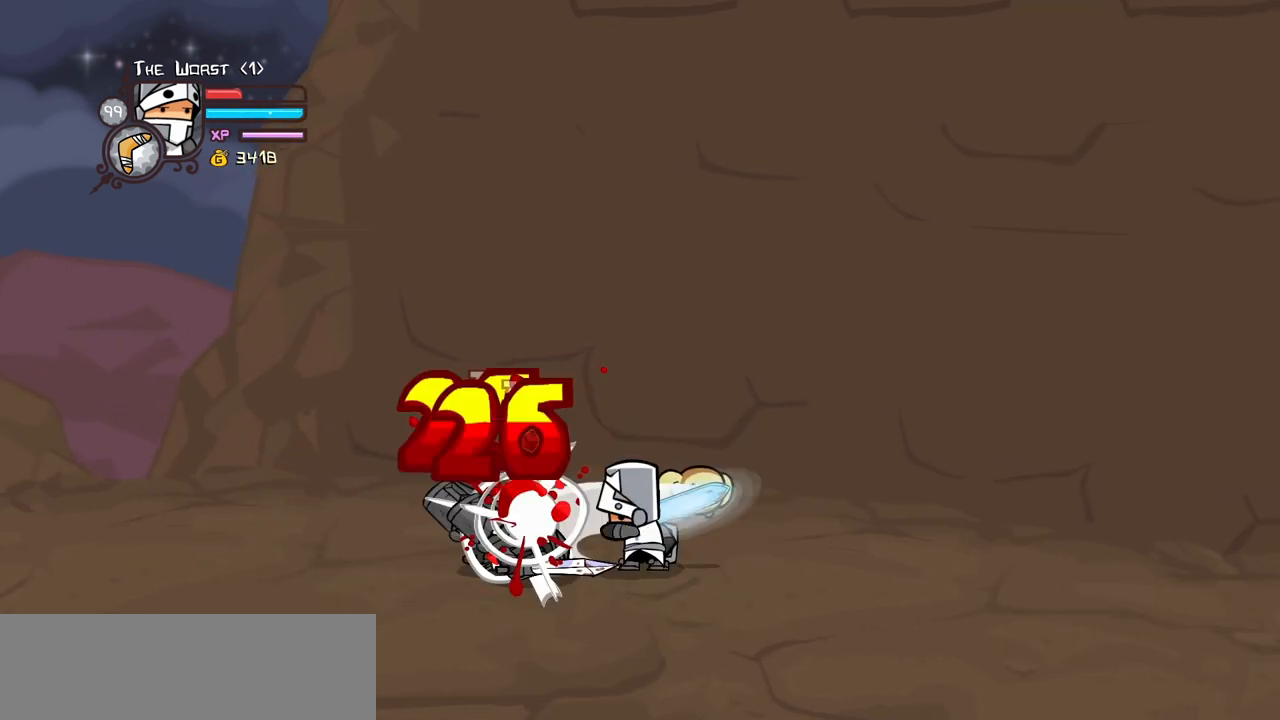
{"keys": ["light"], "events": [[34, "light", "up"], [67, "light", "down"], [300, "light", "up"], [400, "light", "down"]]}
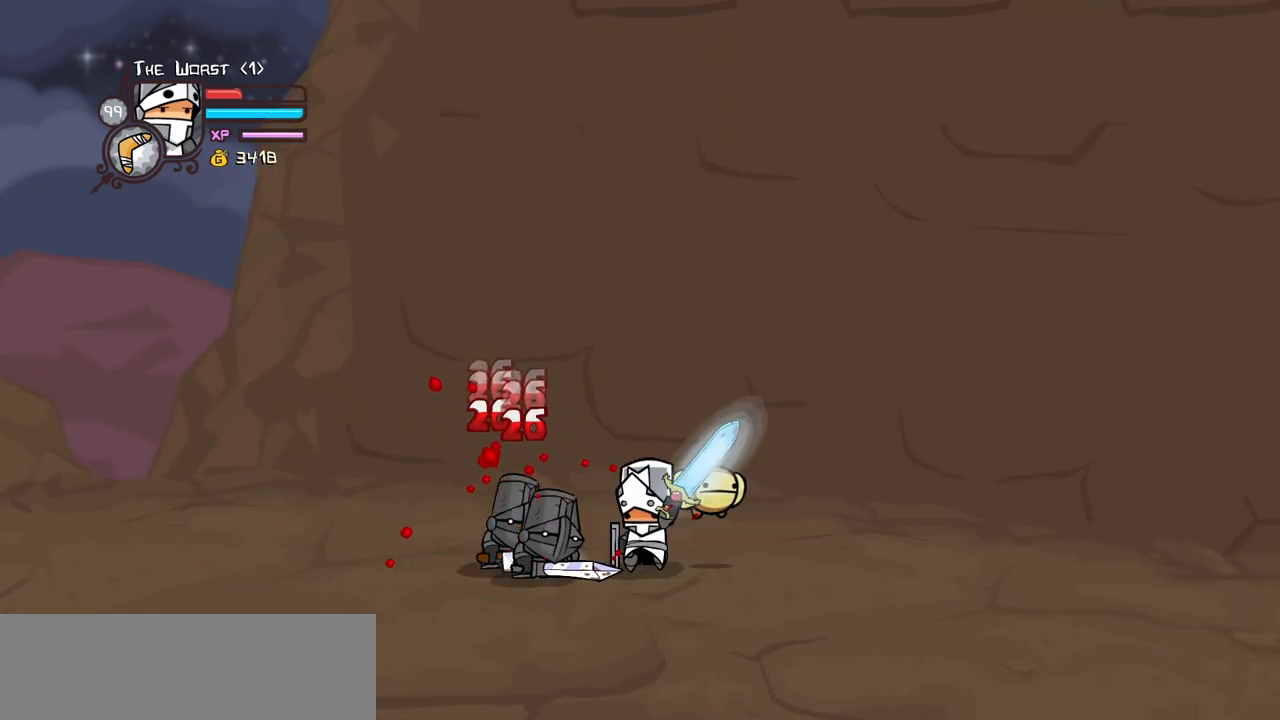
{"keys": ["heavy", "left"], "events": [[184, "heavy", "down"], [184, "light", "up"], [234, "left", "down"]]}
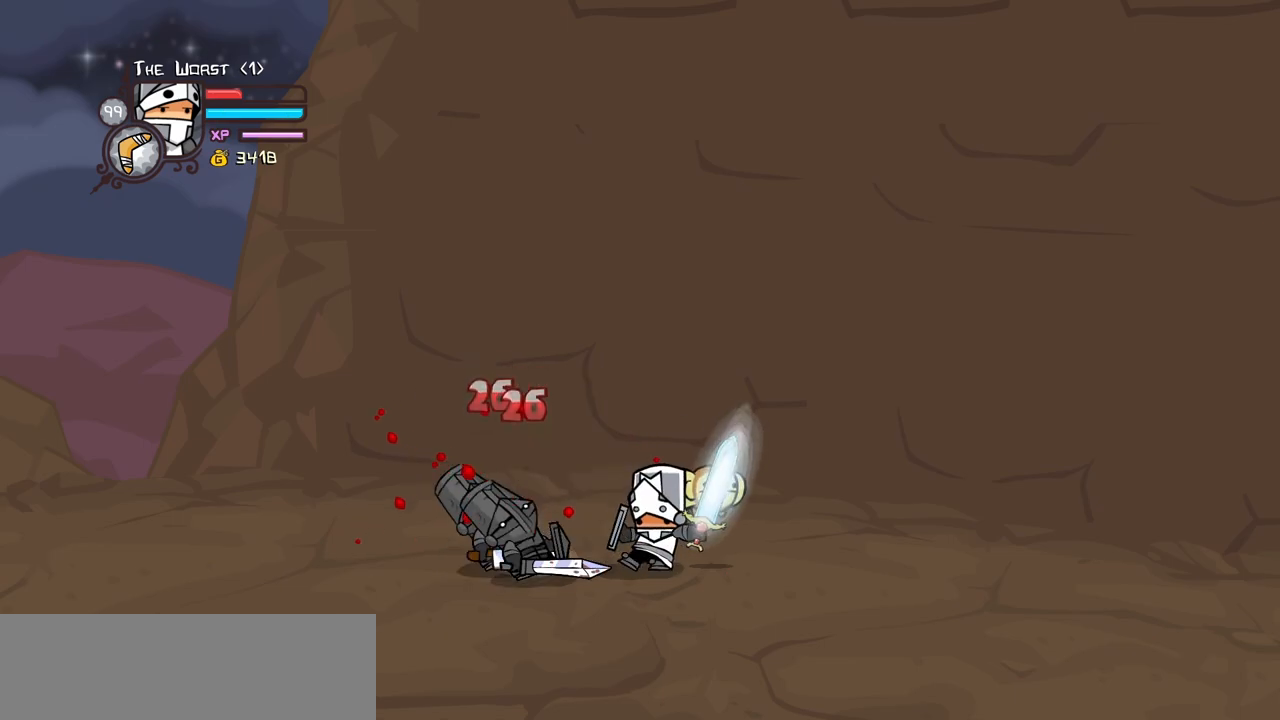
{"keys": ["heavy", "left"], "events": [[50, "heavy", "up"], [100, "heavy", "down"], [300, "heavy", "up"], [334, "heavy", "down"]]}
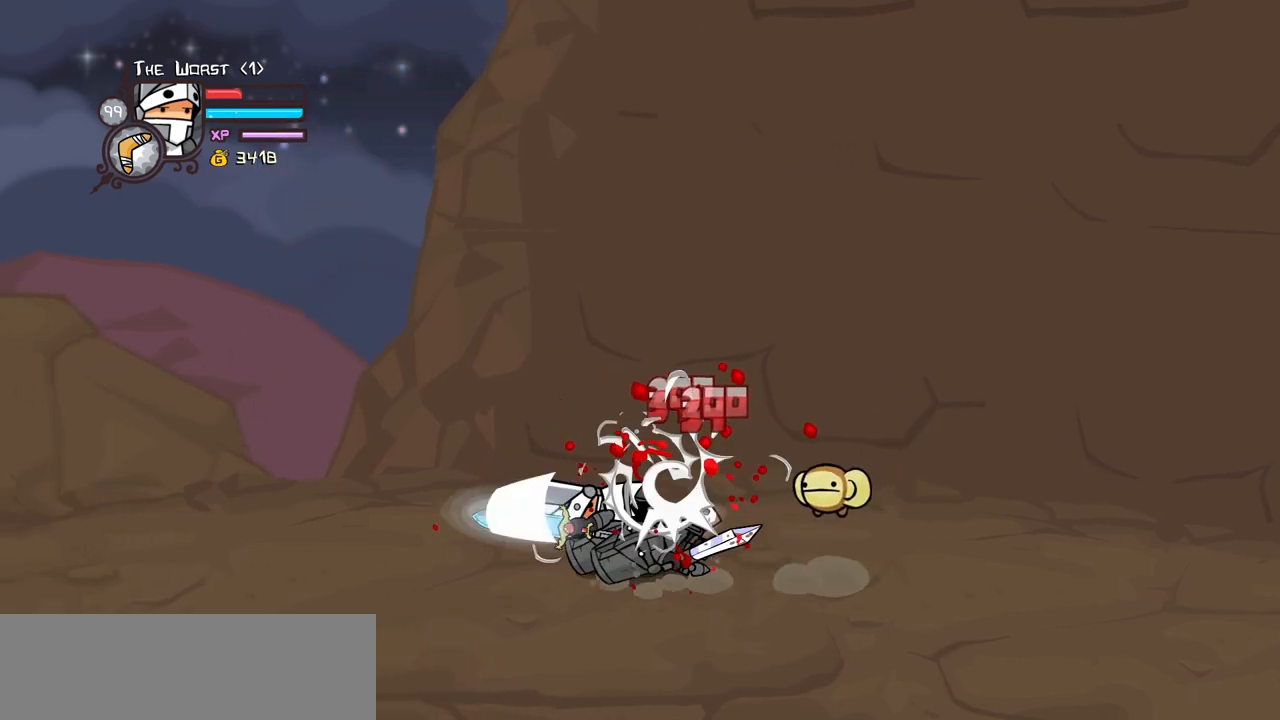
{"keys": ["block", "left"], "events": [[67, "heavy", "up"], [267, "block", "down"]]}
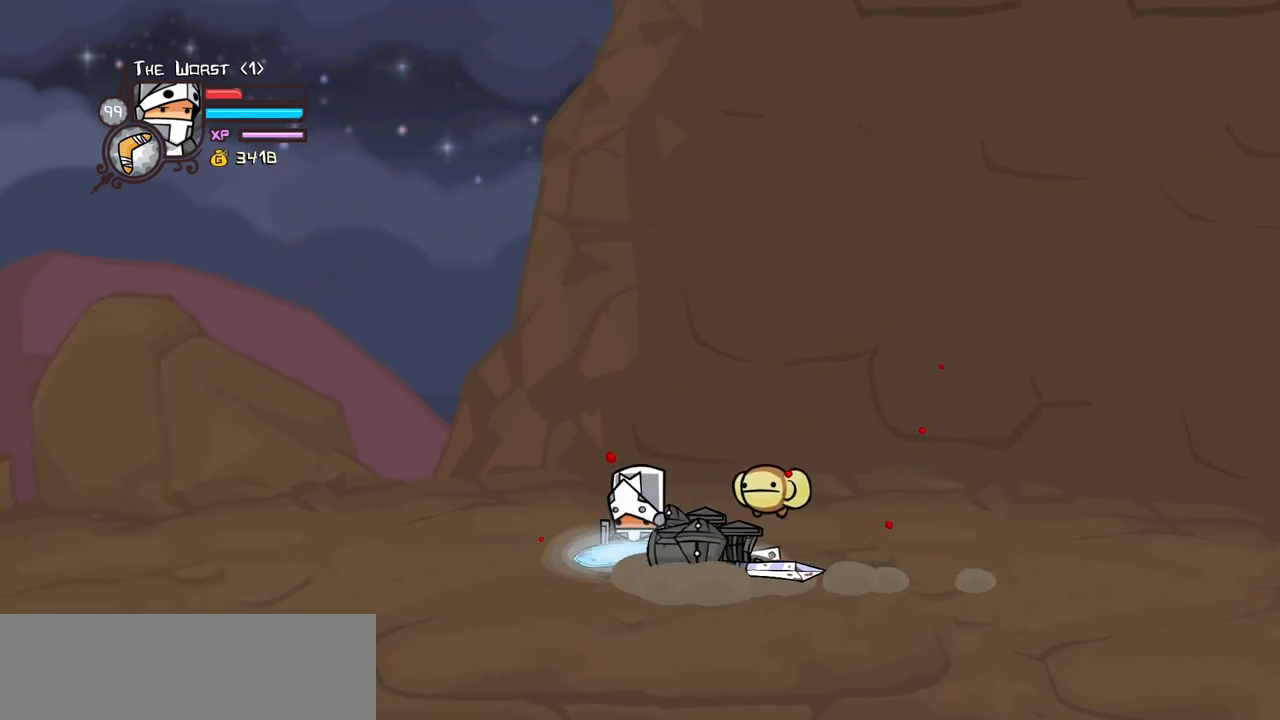
{"keys": ["block", "light", "right"], "events": [[184, "light", "down"], [184, "right", "down"], [234, "left", "up"], [317, "light", "up"], [367, "light", "down"]]}
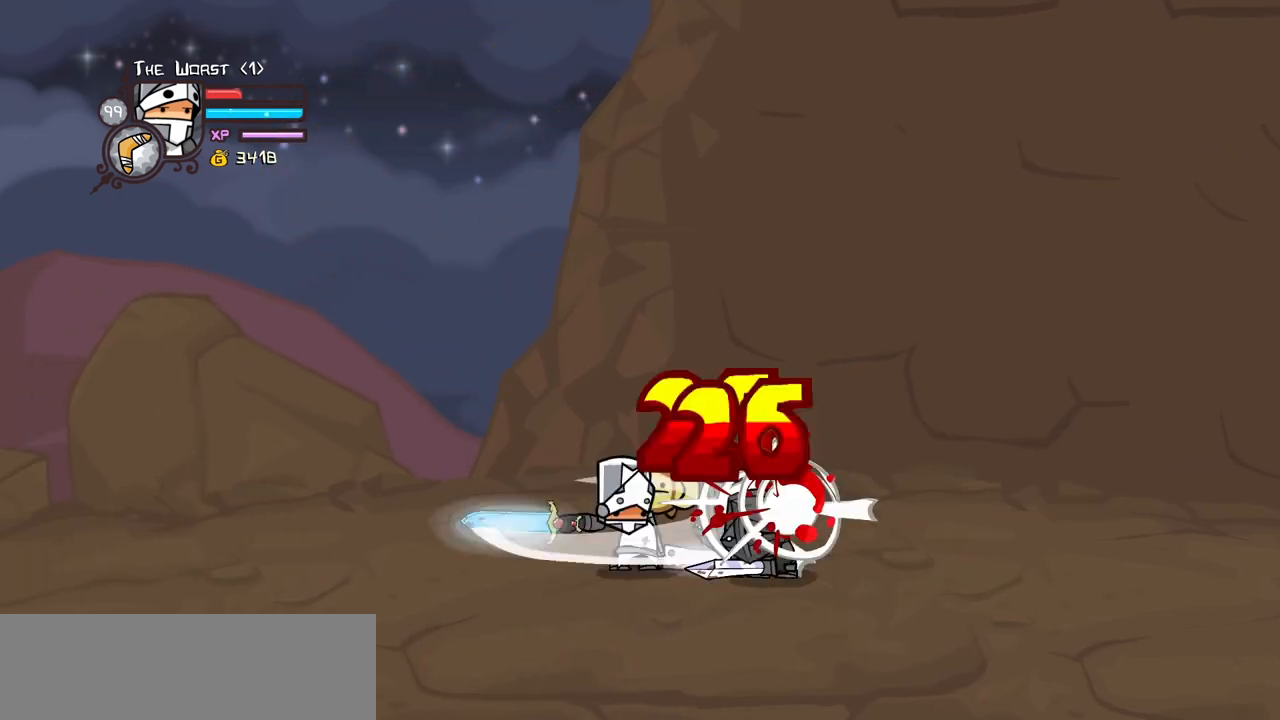
{"keys": ["left"], "events": [[67, "heavy", "down"], [100, "light", "up"], [300, "block", "up"], [334, "heavy", "up"], [384, "left", "down"], [384, "right", "up"]]}
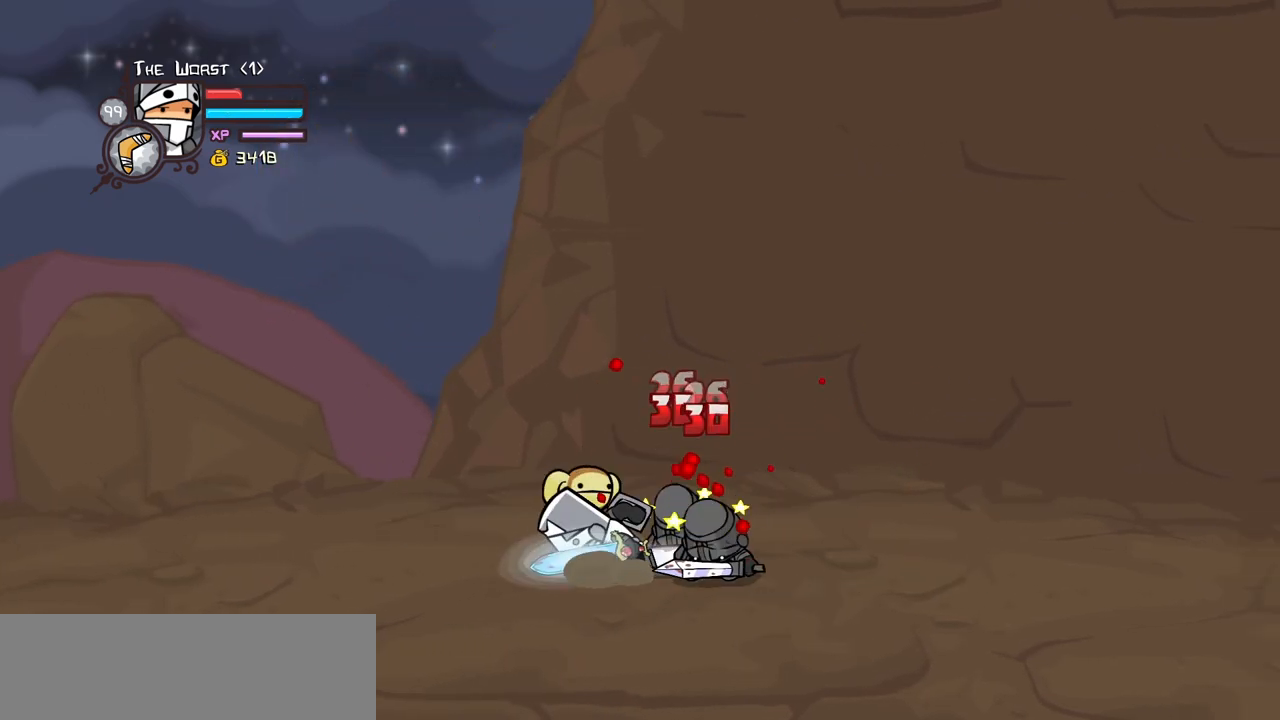
{"keys": ["heavy", "right"], "events": [[217, "heavy", "down"], [217, "right", "down"], [267, "left", "up"], [400, "heavy", "up"], [500, "heavy", "down"]]}
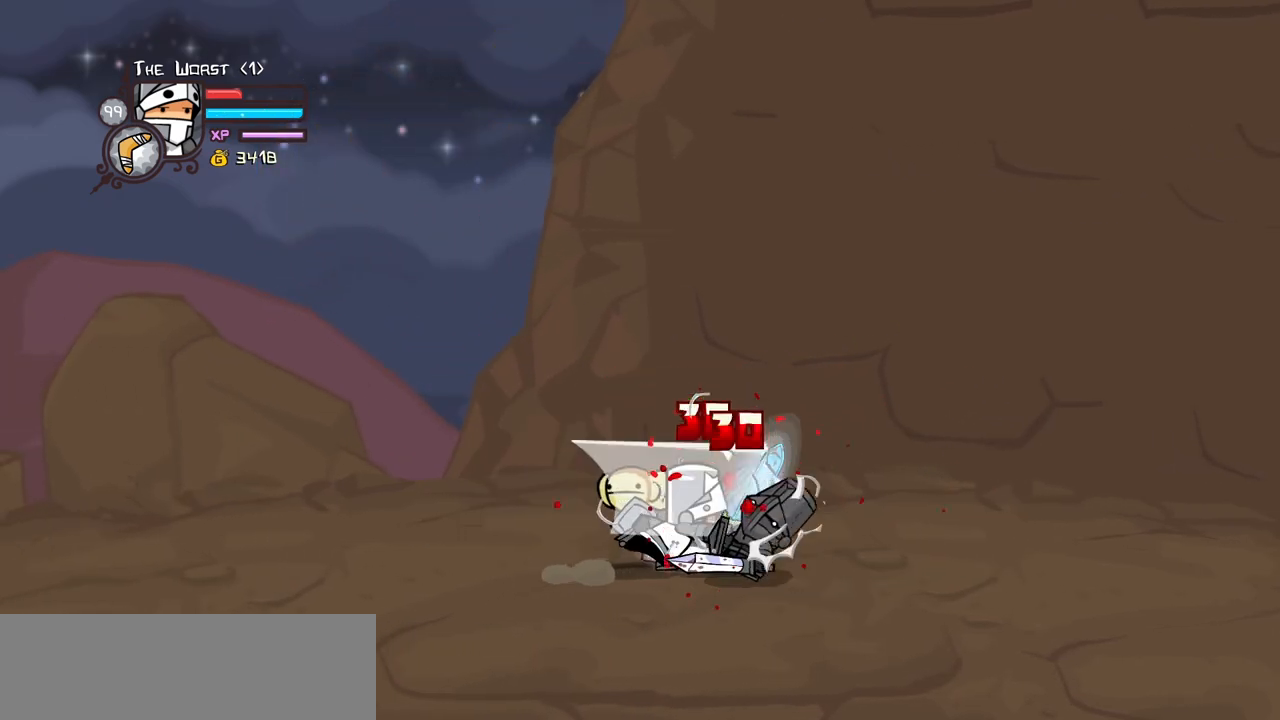
{"keys": ["light"], "events": [[84, "right", "up"], [184, "heavy", "up"], [234, "light", "down"], [417, "light", "up"], [467, "light", "down"]]}
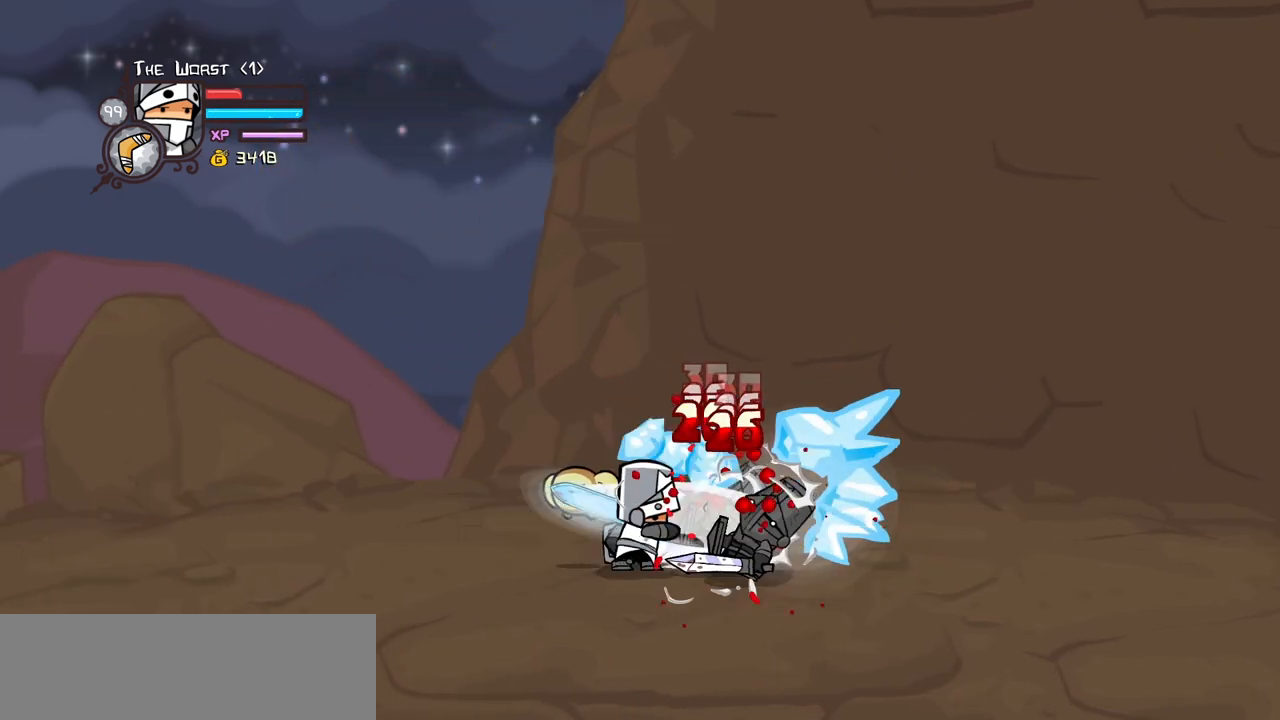
{"keys": ["light"], "events": [[200, "light", "up"], [300, "light", "down"]]}
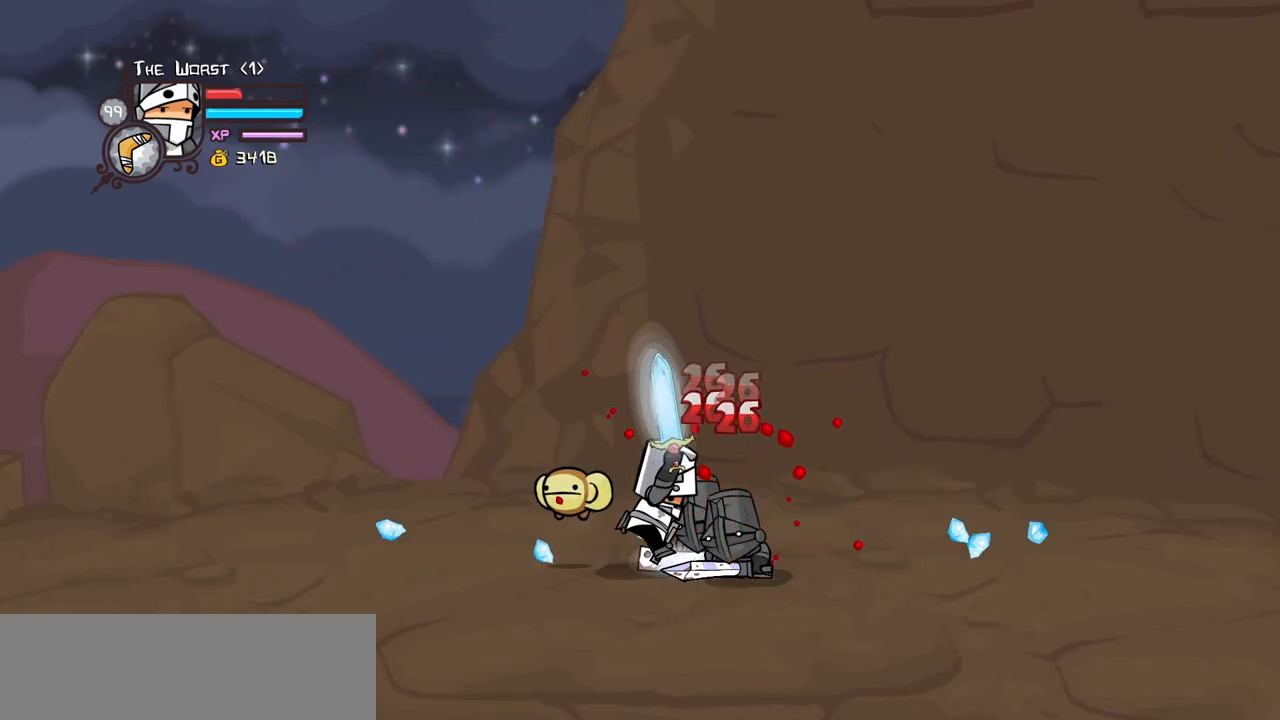
{"keys": [], "events": [[67, "heavy", "down"], [117, "light", "up"], [450, "heavy", "up"]]}
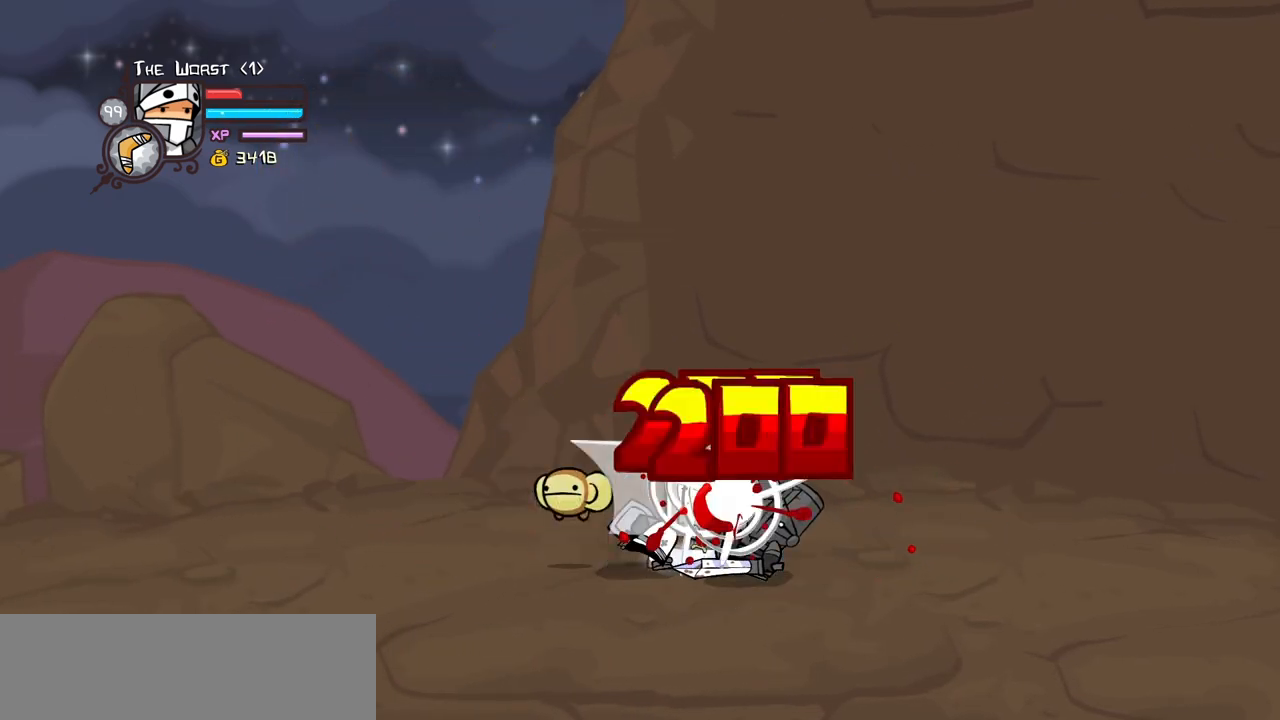
{"keys": ["heavy", "right"], "events": [[50, "heavy", "down"], [184, "heavy", "up"], [184, "right", "down"], [234, "heavy", "down"]]}
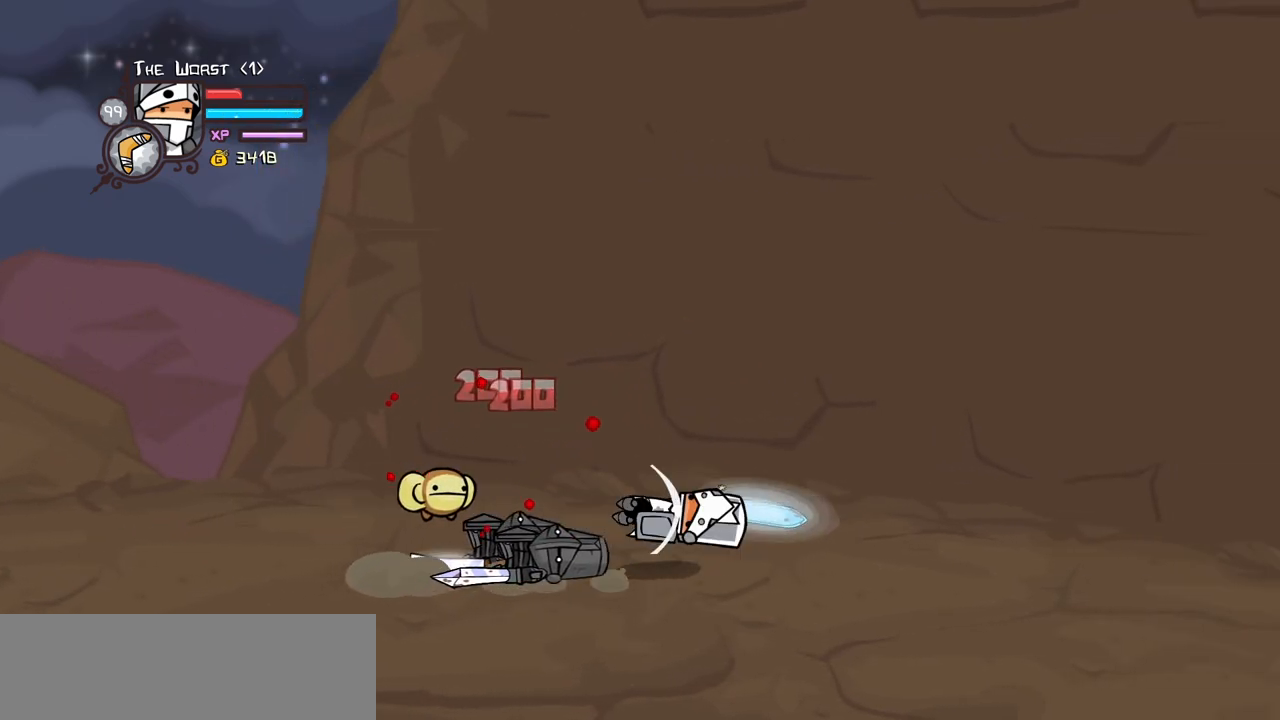
{"keys": ["down", "right"], "events": [[17, "heavy", "up"], [484, "down", "down"]]}
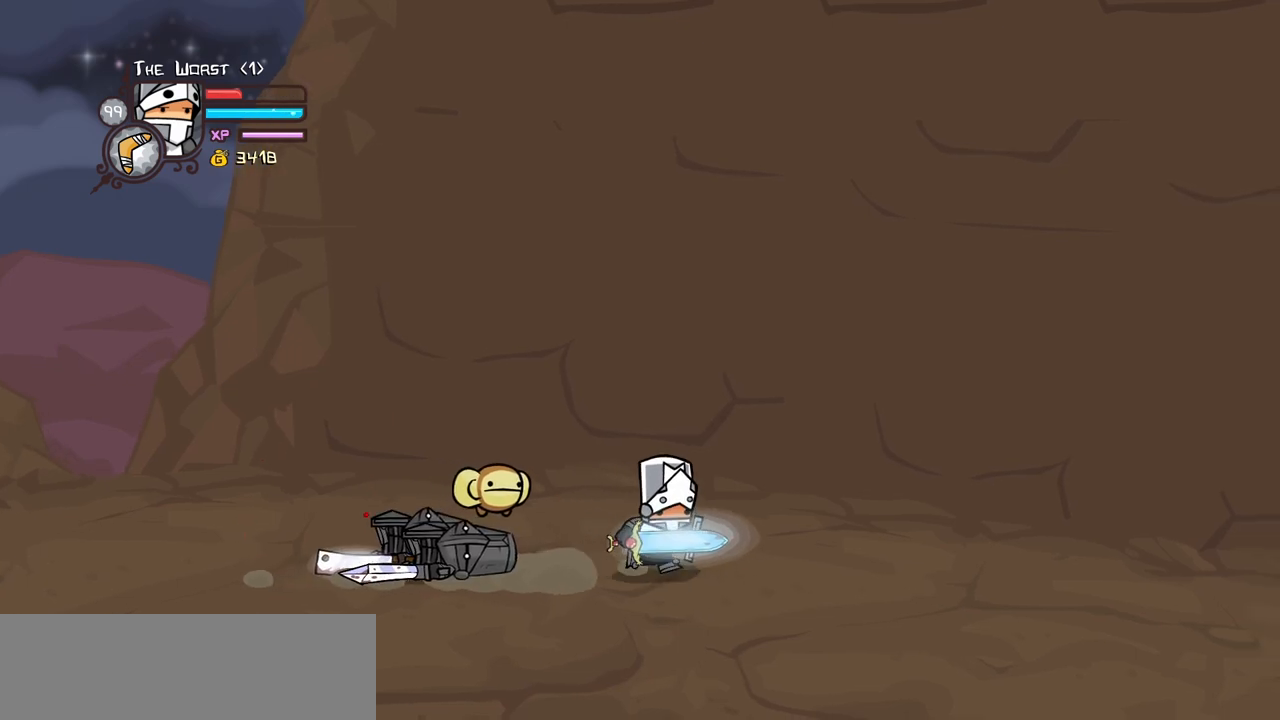
{"keys": ["left"], "events": [[117, "left", "down"], [167, "right", "up"], [217, "down", "up"]]}
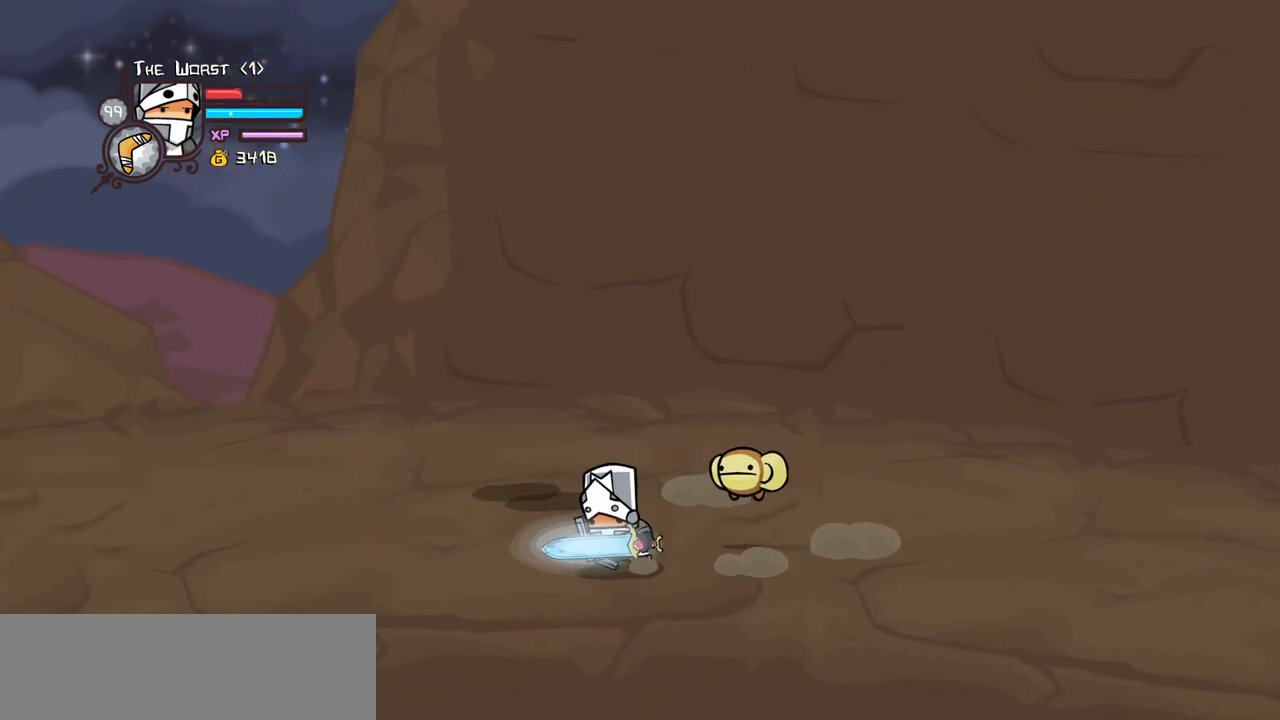
{"keys": ["left", "right"], "events": [[417, "right", "down"]]}
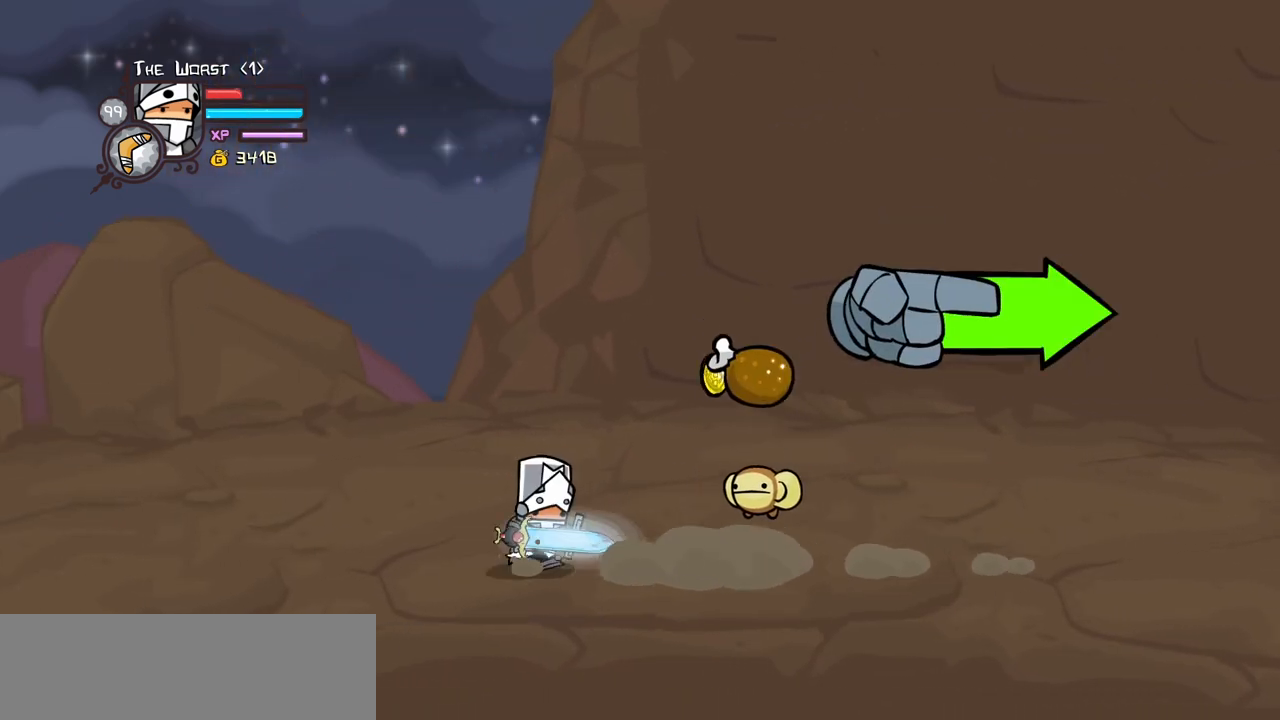
{"keys": ["down", "right"], "events": [[17, "left", "up"], [100, "up", "down"], [334, "down", "down"], [334, "up", "up"]]}
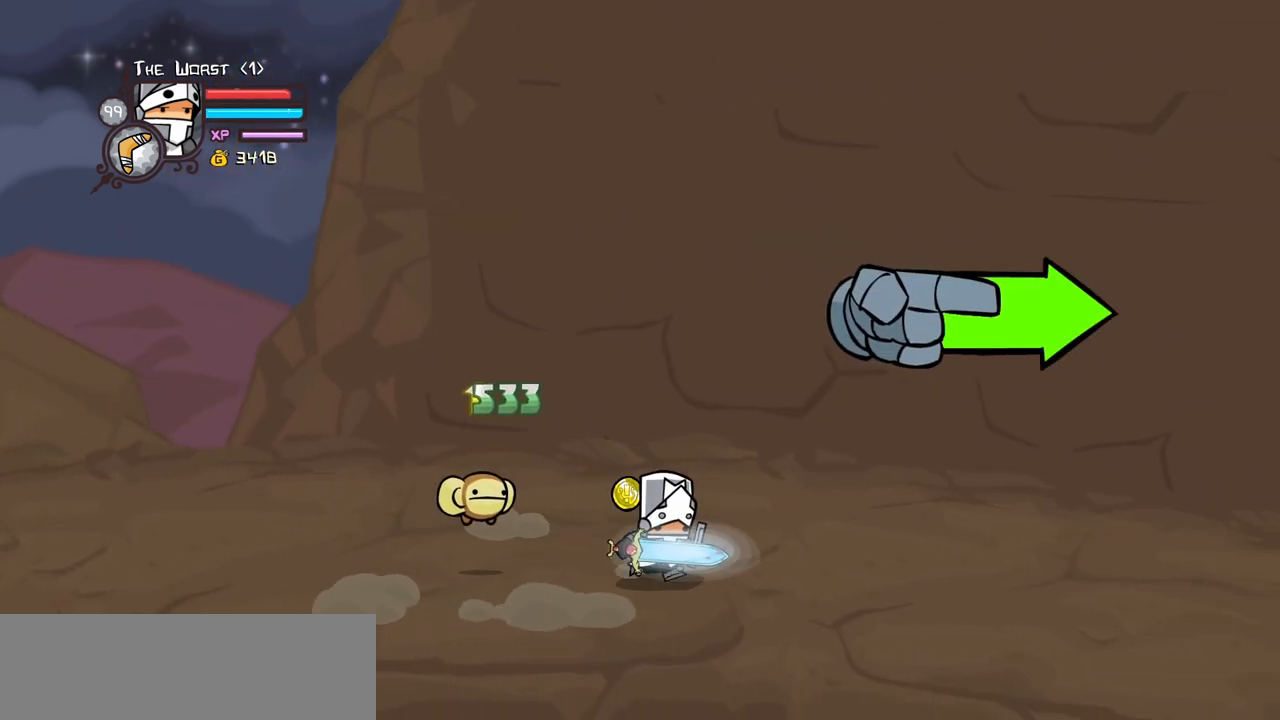
{"keys": ["right"], "events": [[117, "down", "up"]]}
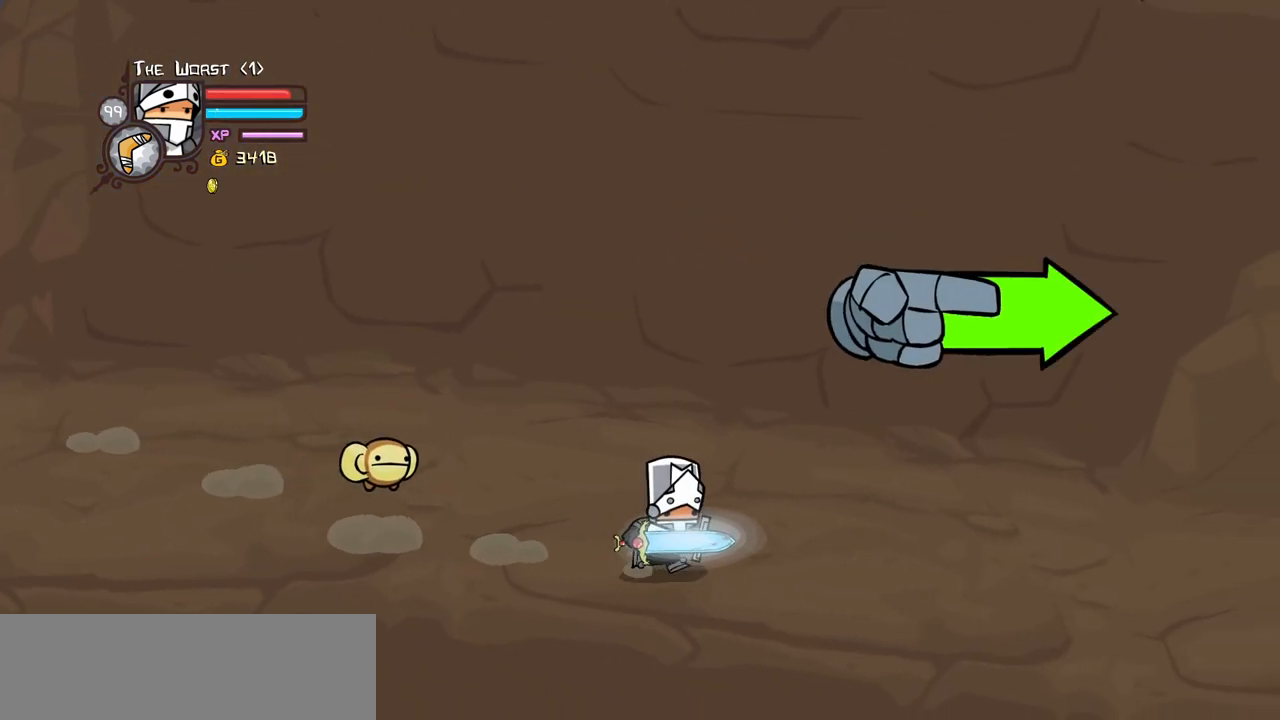
{"keys": ["right"], "events": []}
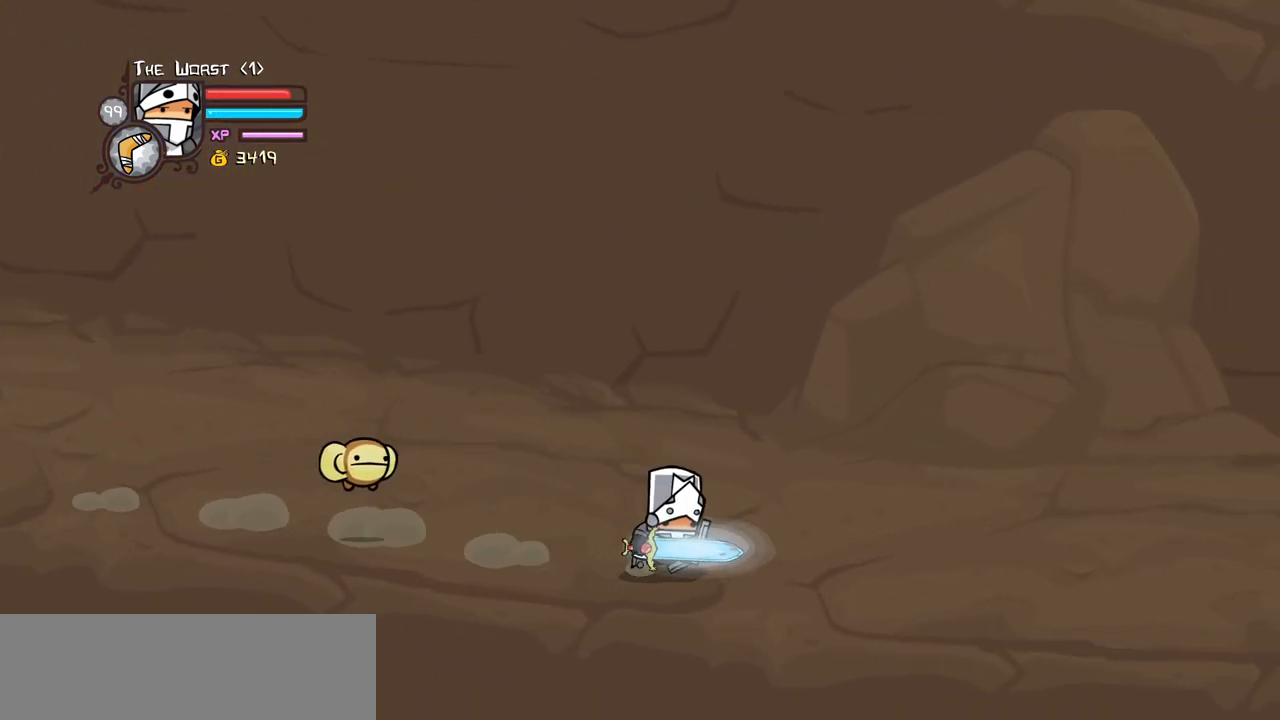
{"keys": ["right"], "events": []}
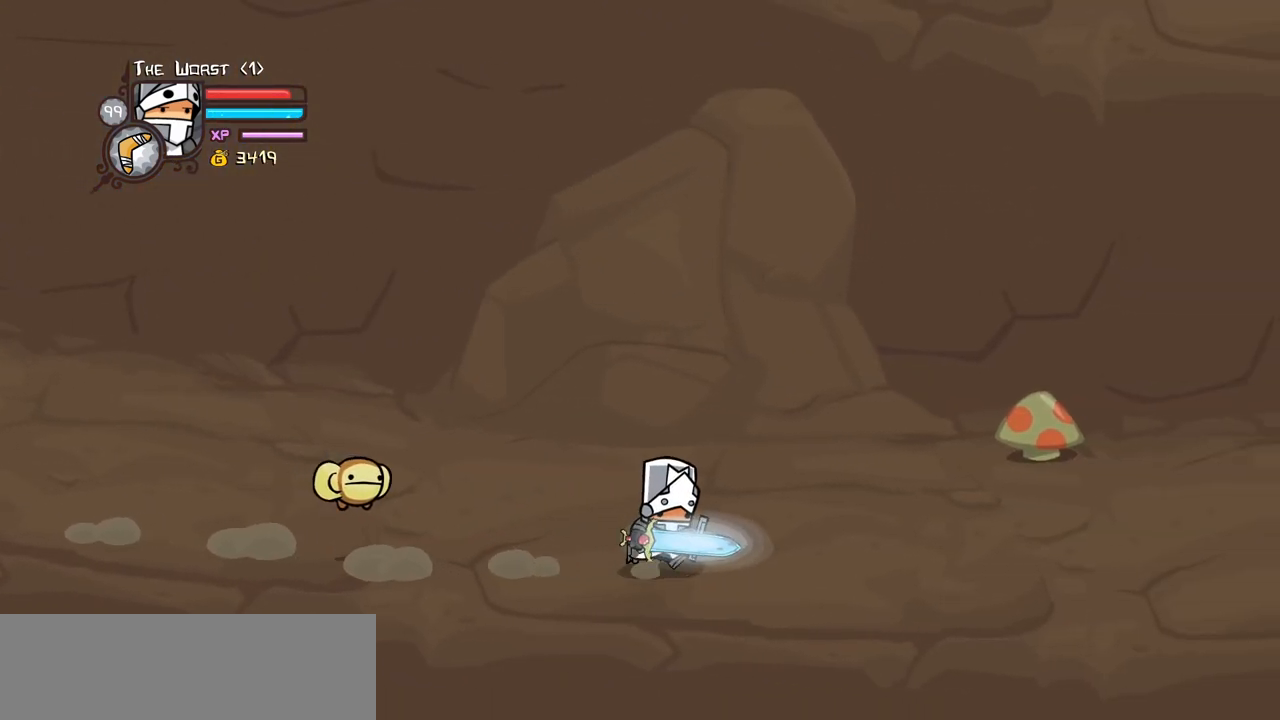
{"keys": ["right"], "events": [[34, "up", "down"], [267, "light", "down"], [267, "up", "up"], [400, "light", "up"]]}
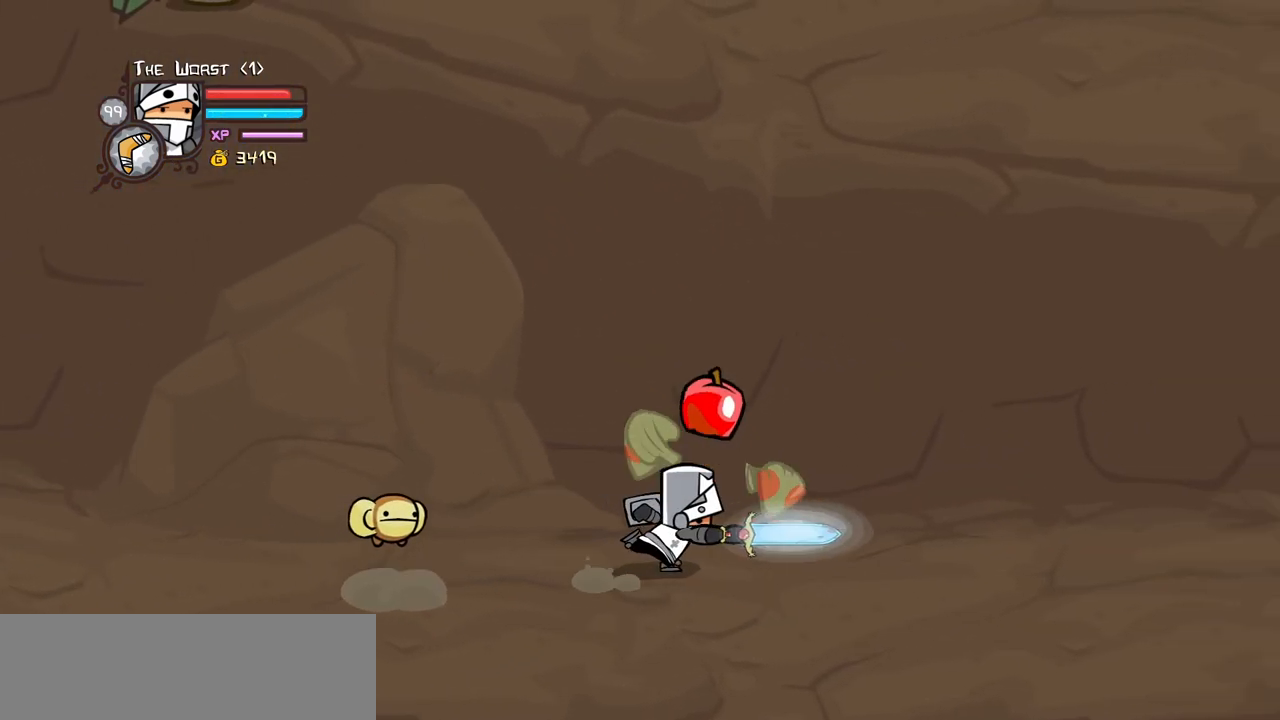
{"keys": ["right"], "events": [[134, "left", "down"], [367, "left", "up"]]}
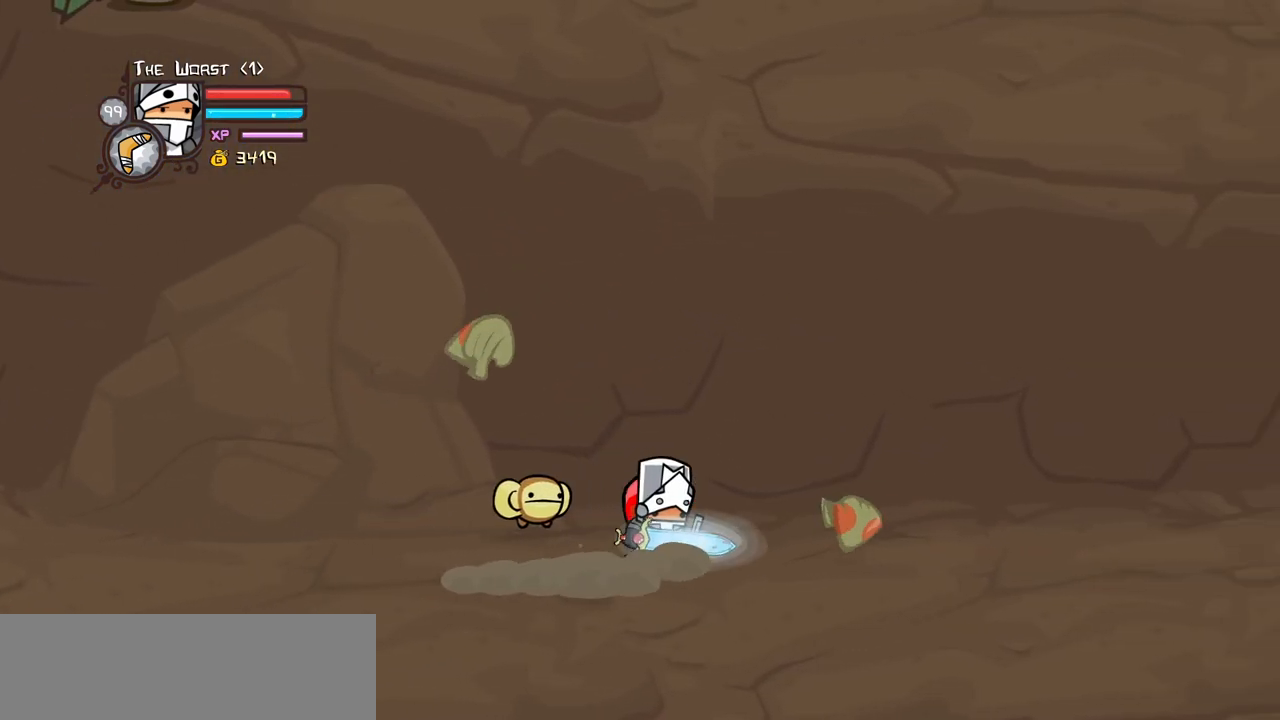
{"keys": ["right"], "events": []}
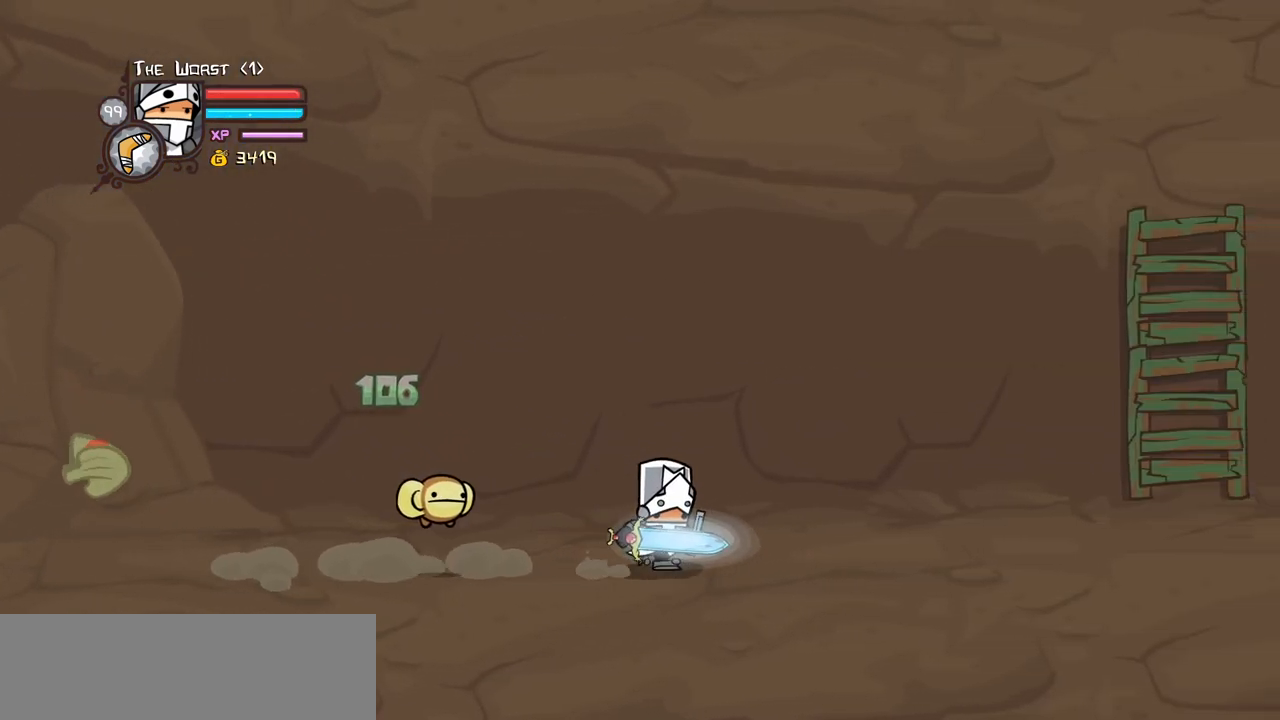
{"keys": ["jump", "magic", "right"], "events": [[67, "magic", "down"], [450, "jump", "down"]]}
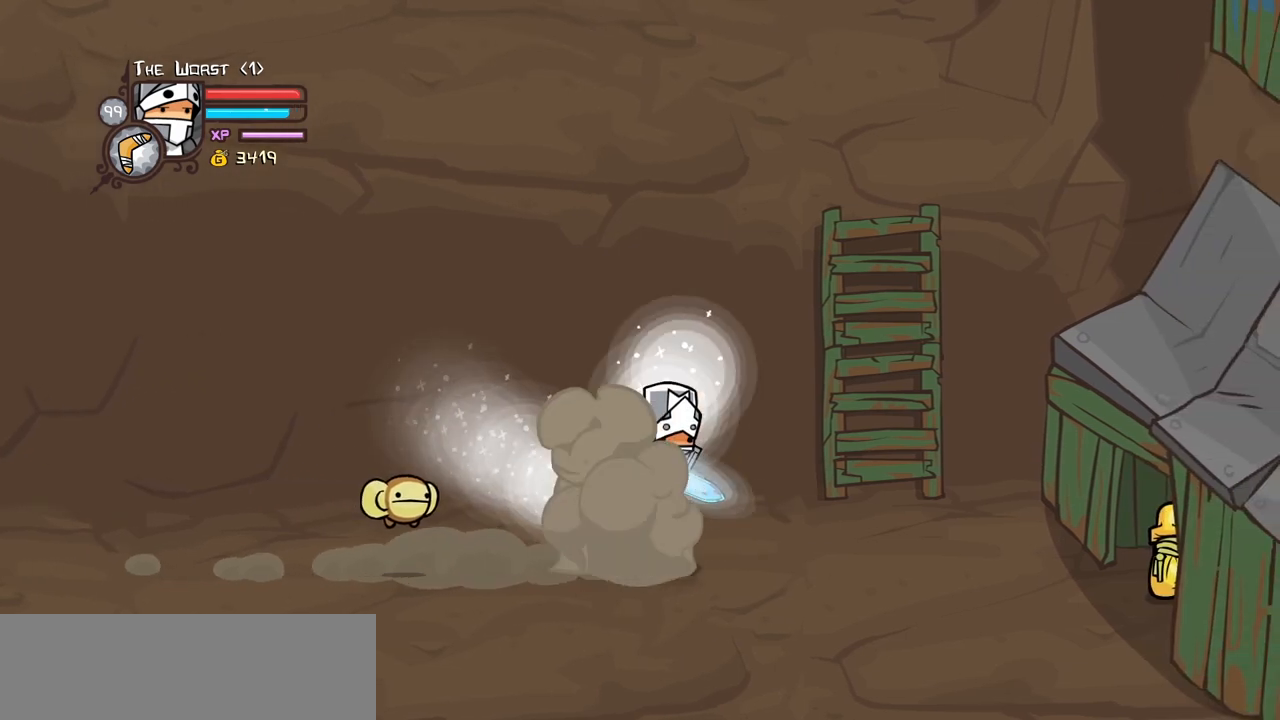
{"keys": ["down"], "events": [[50, "jump", "up"], [84, "magic", "up"], [134, "up", "down"], [367, "down", "down"], [417, "right", "up"], [417, "up", "up"]]}
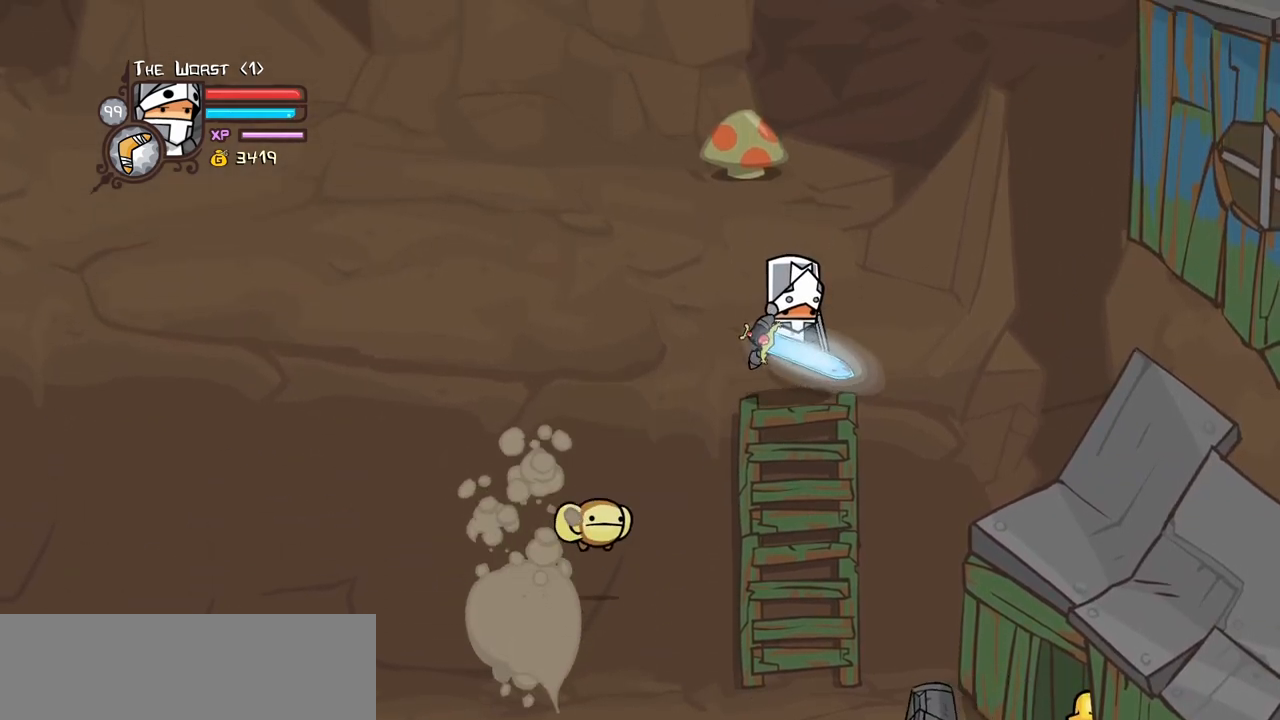
{"keys": [], "events": [[150, "down", "up"]]}